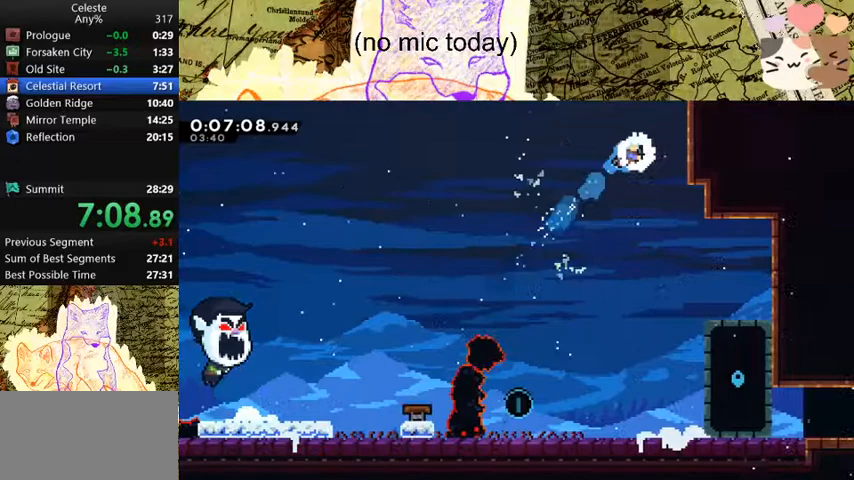
Gameplay with keyboard; each line is a JSON object with the keys held at the frame after it. "events" lists presses ("down") and releases ("up") of "a", "d", "dash", "demo", "grab", "jump", "map", "menu", "s", "space" and "w" between this image and that frame as [ms after this image, input, new state], when the widget could be followed in between. No other keys are recorded. Mouse input is not recorded. Key names are as the overlay labels them; some are game actions (e.g. jump) rather than physical keys.
{"keys": ["a", "s"], "events": [[33, "a", "down"], [33, "d", "up"], [33, "s", "down"]]}
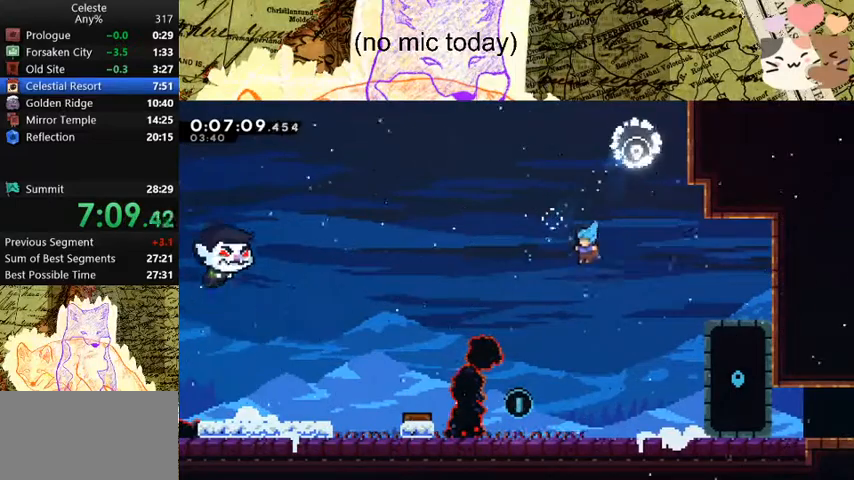
{"keys": ["d", "dash", "s", "space"], "events": [[333, "a", "up"], [433, "d", "down"], [433, "dash", "down"], [467, "space", "down"]]}
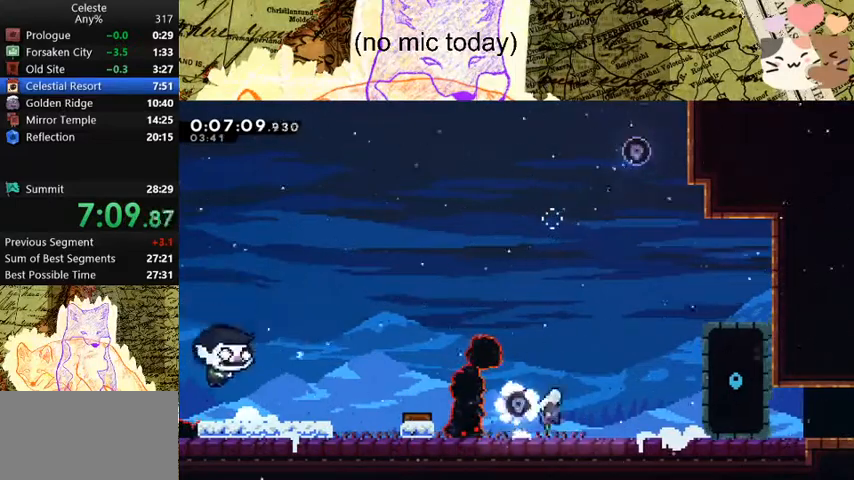
{"keys": ["d"], "events": [[67, "dash", "up"], [67, "space", "up"], [200, "s", "up"]]}
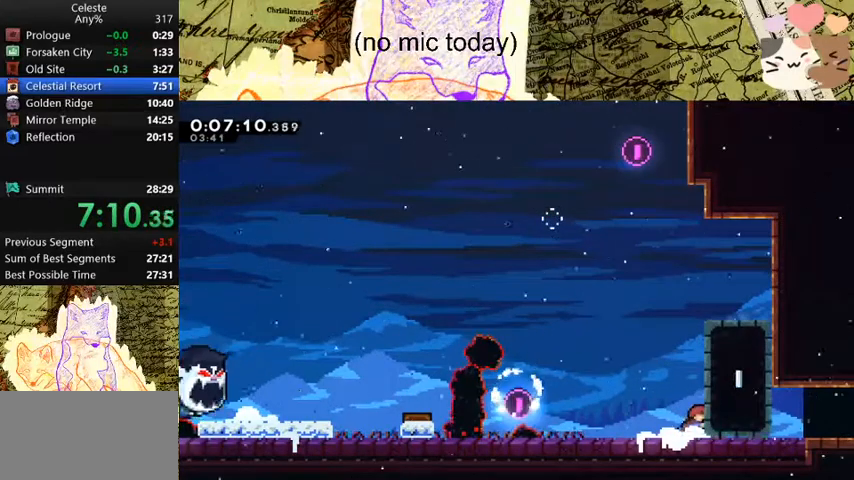
{"keys": ["d"], "events": [[233, "demo", "down"], [367, "demo", "up"], [367, "space", "down"], [400, "space", "up"]]}
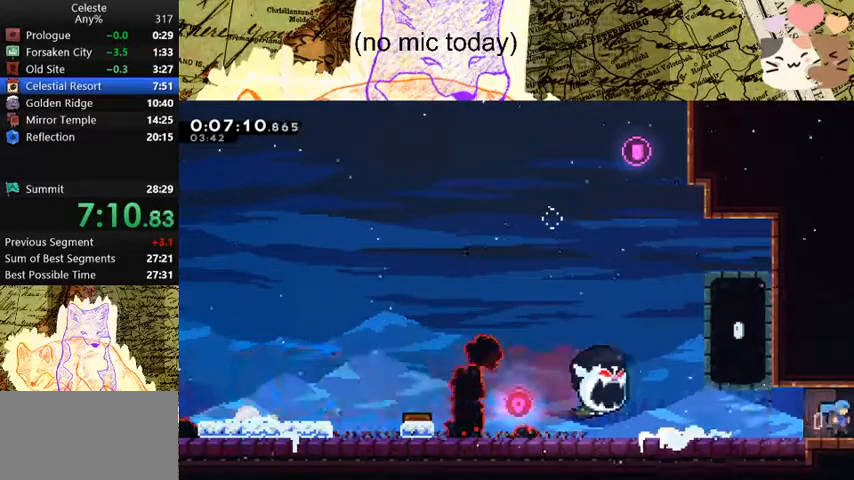
{"keys": ["d"], "events": []}
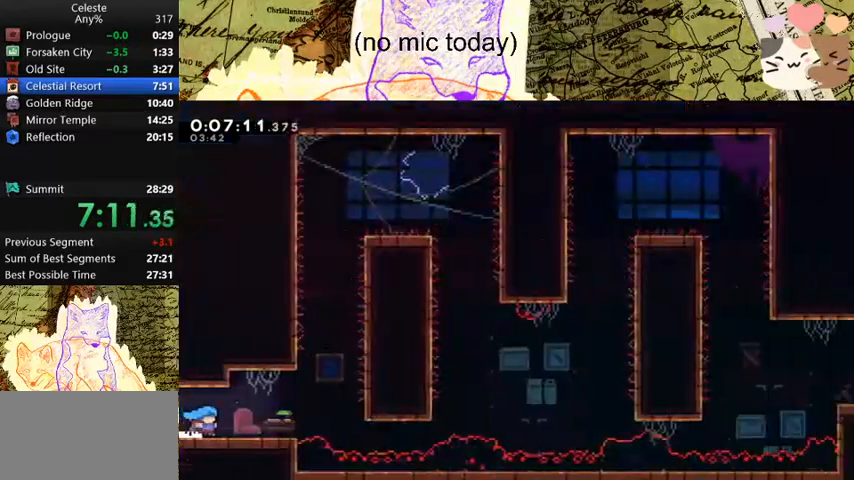
{"keys": ["dash", "w"], "events": [[267, "space", "down"], [500, "d", "up"], [500, "dash", "down"], [500, "space", "up"], [500, "w", "down"]]}
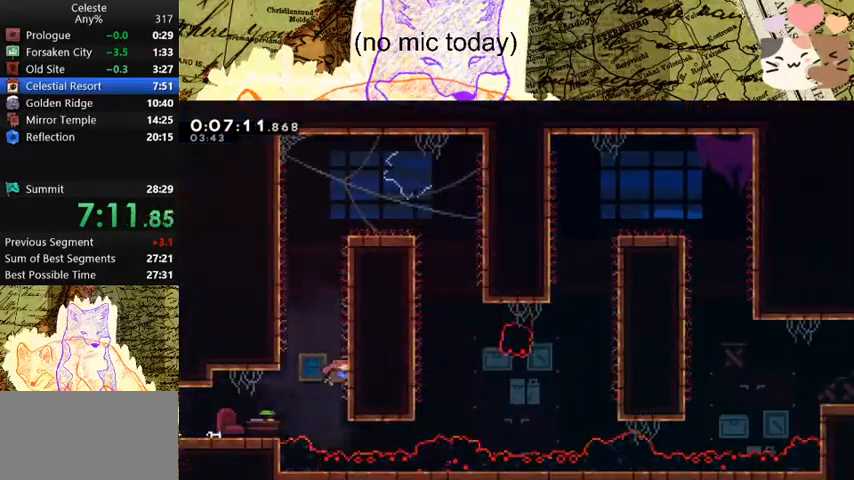
{"keys": ["d", "space"], "events": [[200, "dash", "up"], [200, "space", "down"], [333, "space", "up"], [433, "d", "down"], [433, "space", "down"], [433, "w", "up"]]}
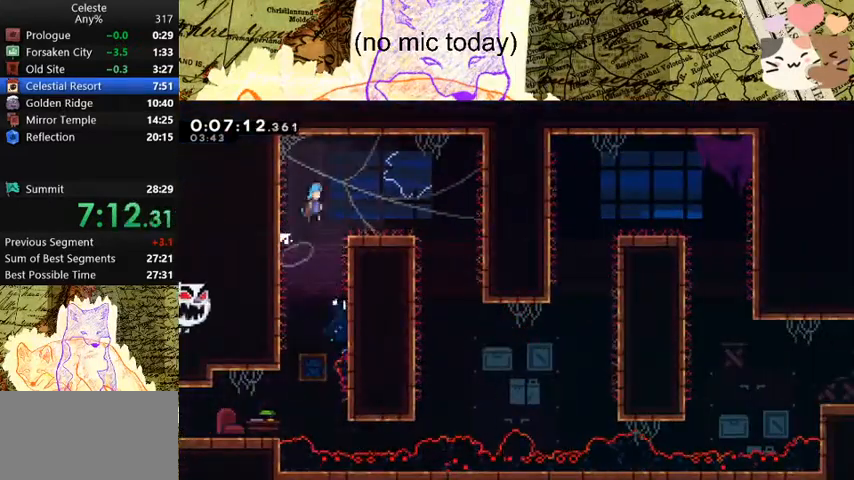
{"keys": ["d", "s"], "events": [[33, "space", "up"], [300, "space", "down"], [333, "space", "up"], [500, "s", "down"]]}
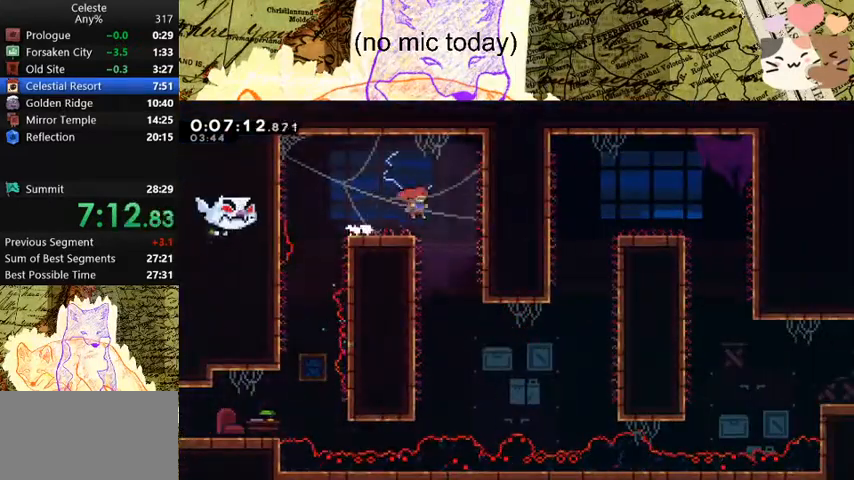
{"keys": ["d", "grab"], "events": [[333, "demo", "down"], [333, "grab", "down"], [333, "s", "up"], [500, "demo", "up"]]}
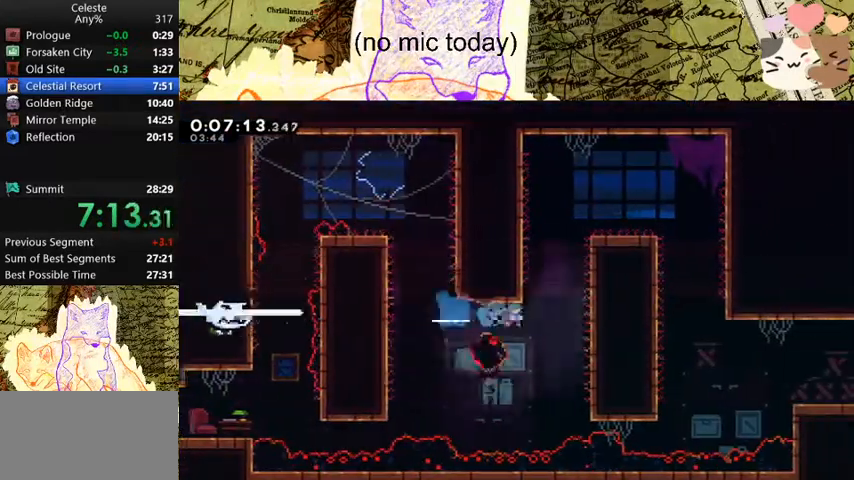
{"keys": ["d", "grab", "jump", "space"], "events": [[267, "space", "down"], [400, "jump", "down"]]}
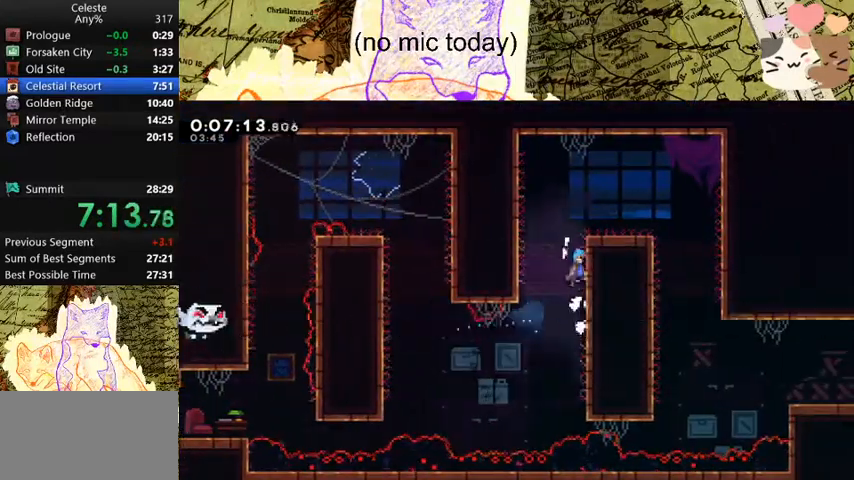
{"keys": ["d"], "events": [[33, "jump", "up"], [133, "jump", "down"], [233, "grab", "up"], [233, "space", "up"], [300, "jump", "up"]]}
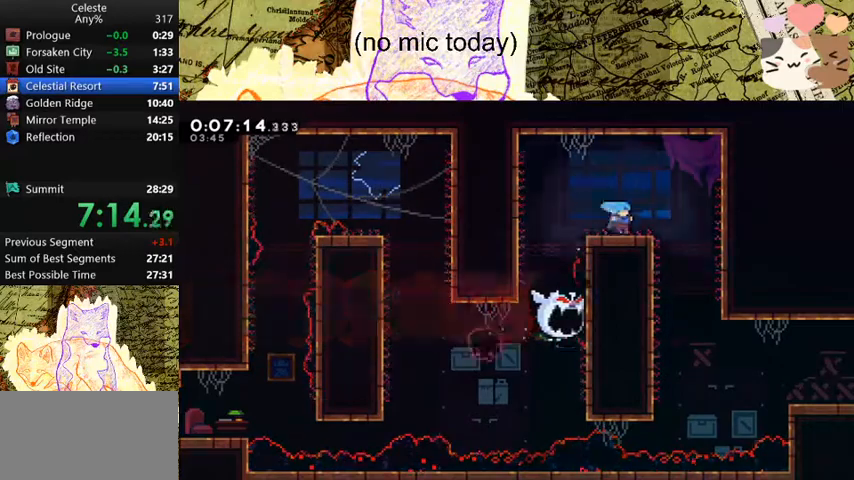
{"keys": ["d", "s"], "events": [[267, "s", "down"]]}
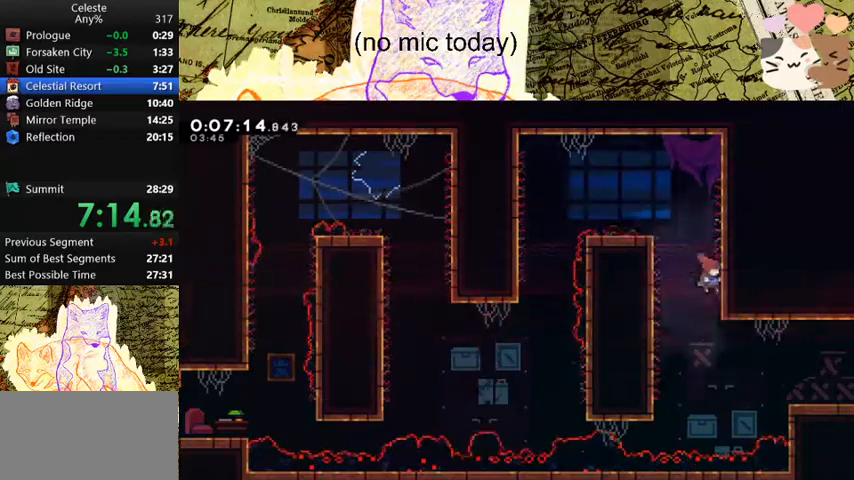
{"keys": ["d"], "events": [[133, "s", "up"], [267, "dash", "down"], [467, "dash", "up"]]}
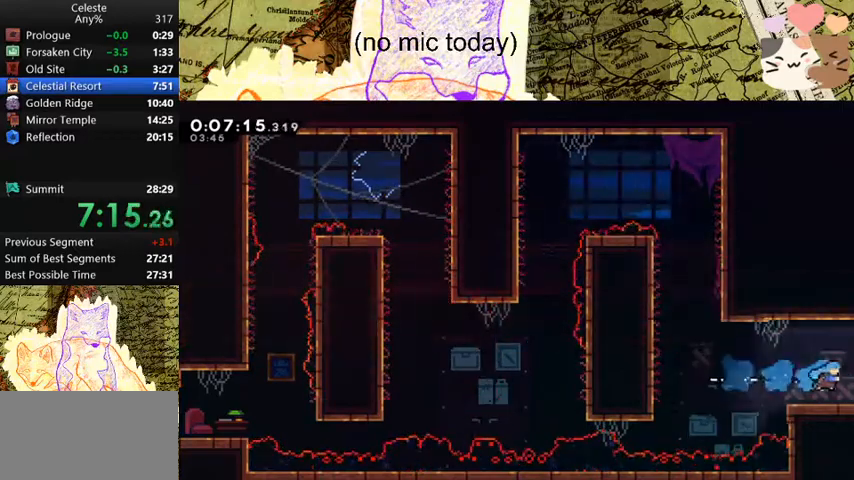
{"keys": ["d"], "events": []}
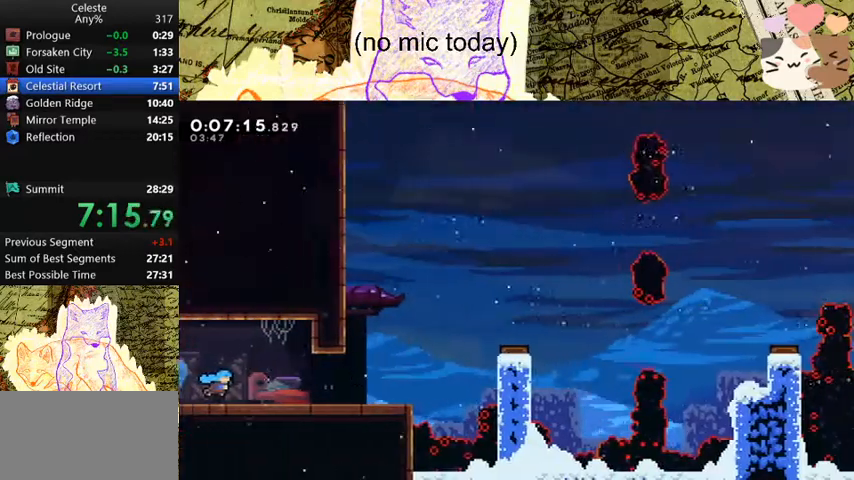
{"keys": ["d"], "events": [[267, "s", "down"], [367, "dash", "down"], [367, "space", "down"], [467, "dash", "up"], [467, "s", "up"], [467, "space", "up"]]}
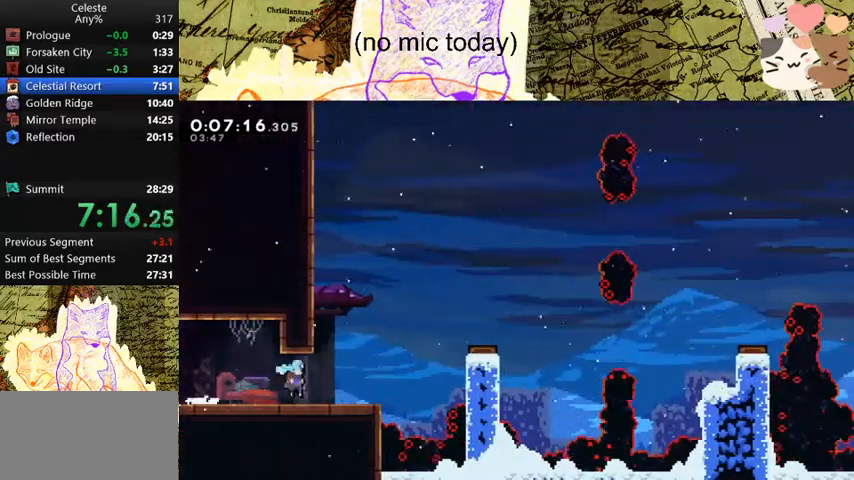
{"keys": ["d", "space"], "events": [[100, "space", "down"]]}
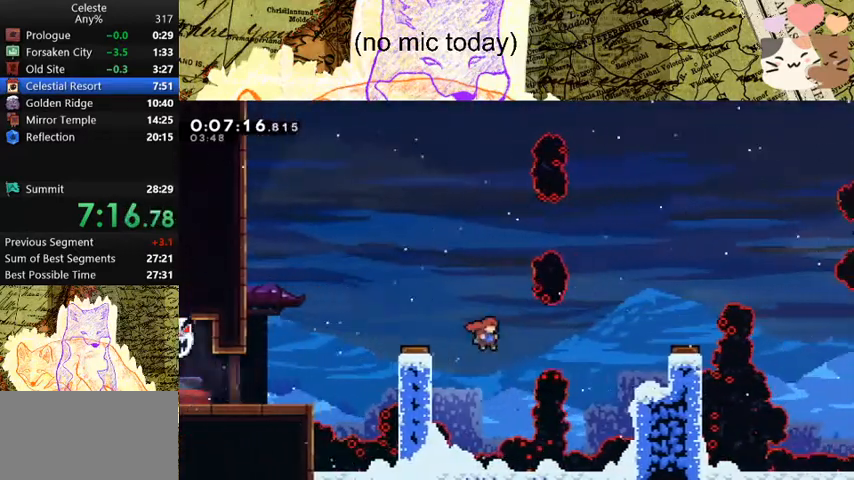
{"keys": ["d"], "events": [[33, "dash", "down"], [100, "space", "up"], [267, "dash", "up"]]}
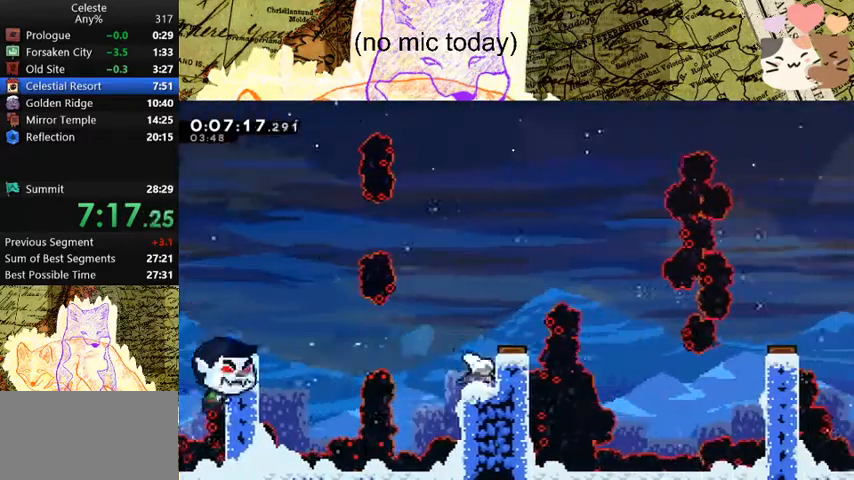
{"keys": ["d", "grab"], "events": [[33, "grab", "down"], [67, "space", "down"], [167, "space", "up"]]}
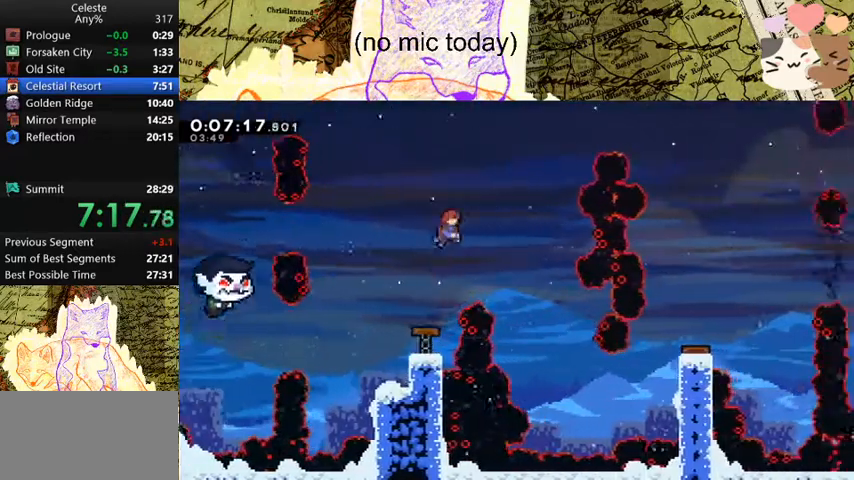
{"keys": ["d", "grab"], "events": []}
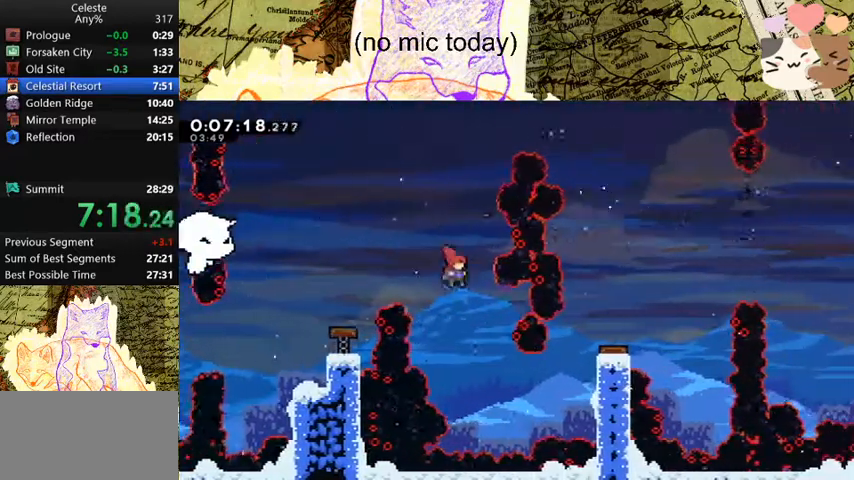
{"keys": ["d", "grab"], "events": [[300, "dash", "down"], [467, "dash", "up"]]}
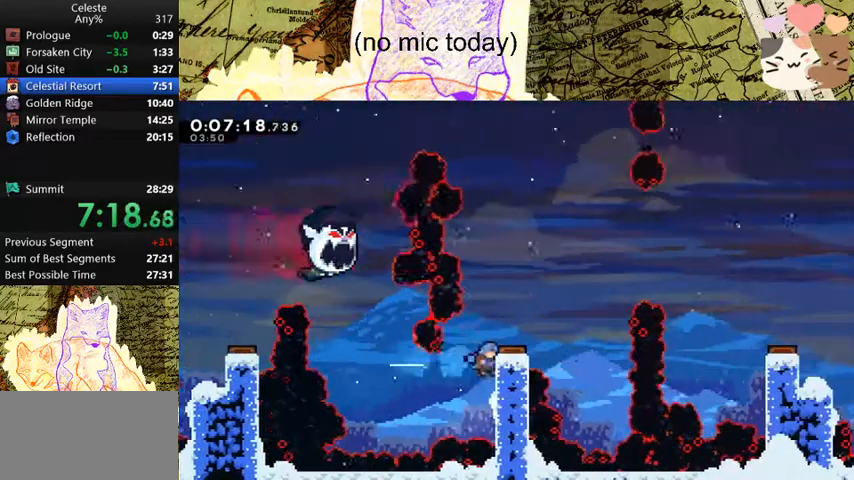
{"keys": ["d", "grab"], "events": [[67, "space", "down"], [200, "space", "up"]]}
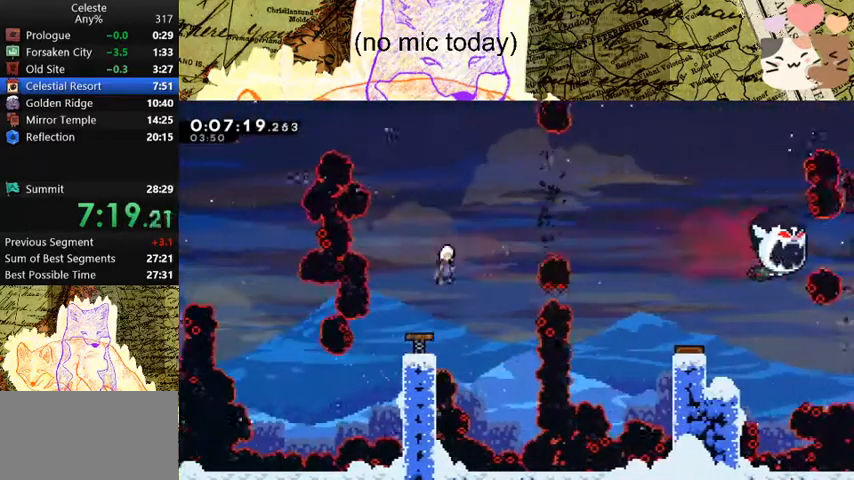
{"keys": ["d", "dash"], "events": [[33, "grab", "up"], [500, "dash", "down"]]}
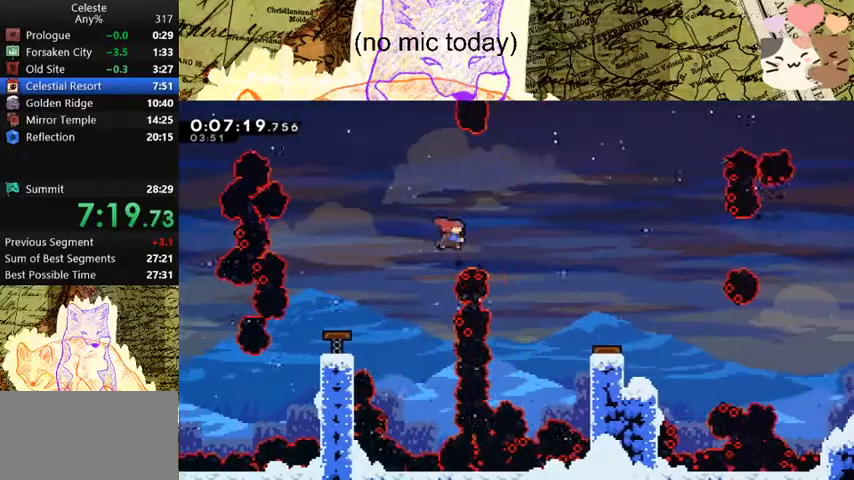
{"keys": ["d"], "events": [[200, "dash", "up"]]}
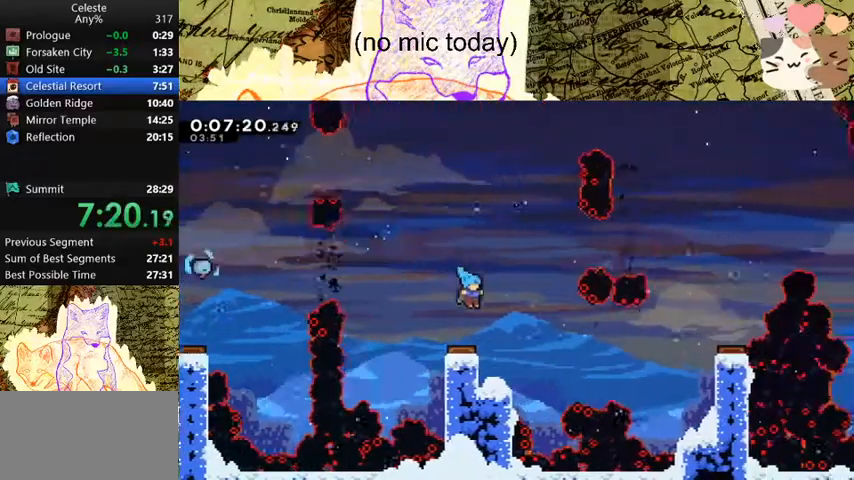
{"keys": ["d", "space"], "events": [[167, "d", "up"], [300, "d", "down"], [300, "dash", "down"], [367, "space", "down"], [467, "dash", "up"]]}
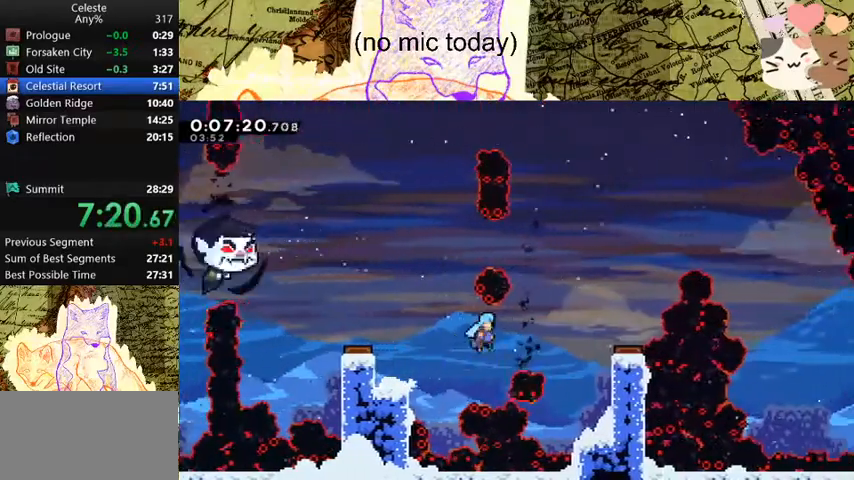
{"keys": ["d", "space"], "events": []}
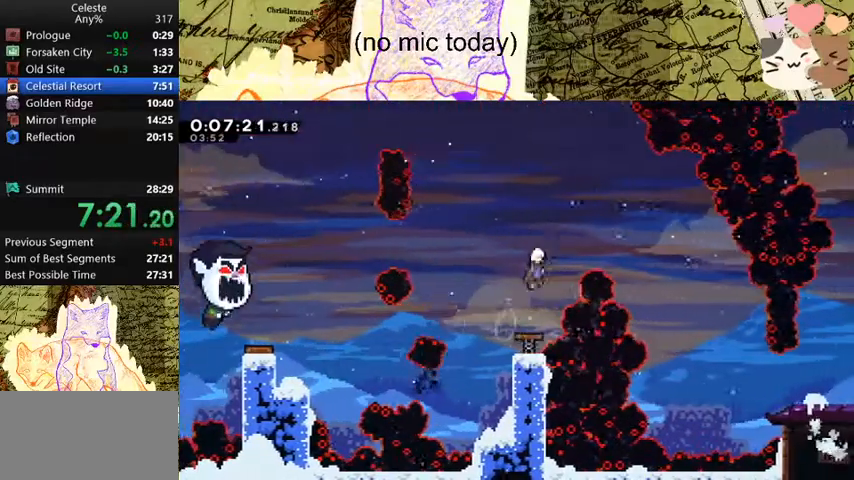
{"keys": ["d", "space"], "events": []}
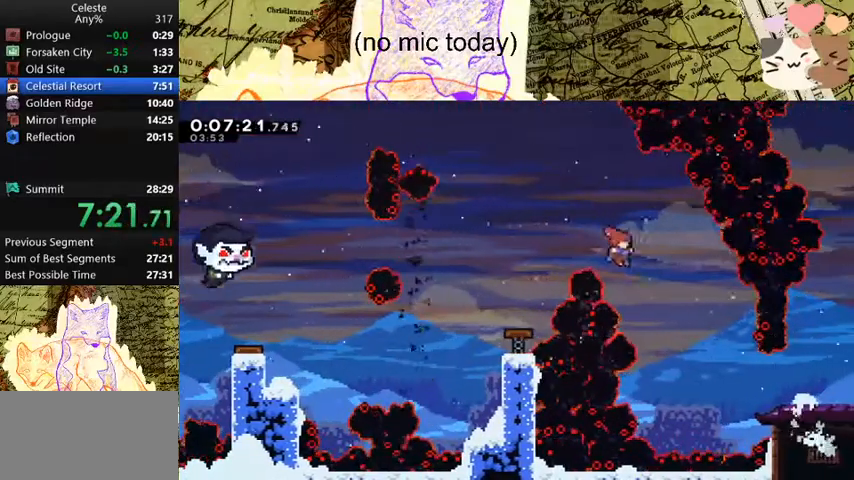
{"keys": ["d", "dash"], "events": [[433, "dash", "down"], [500, "space", "up"]]}
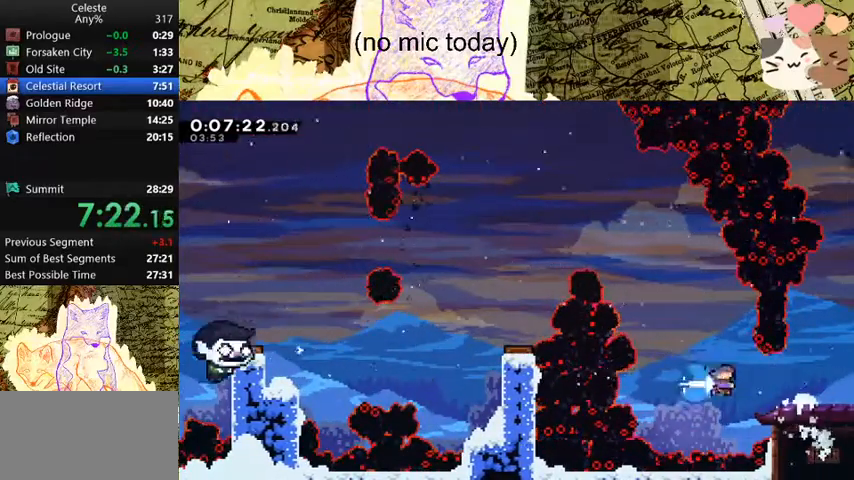
{"keys": ["d"], "events": [[133, "dash", "up"], [300, "dash", "down"], [300, "s", "down"], [433, "dash", "up"], [433, "s", "up"]]}
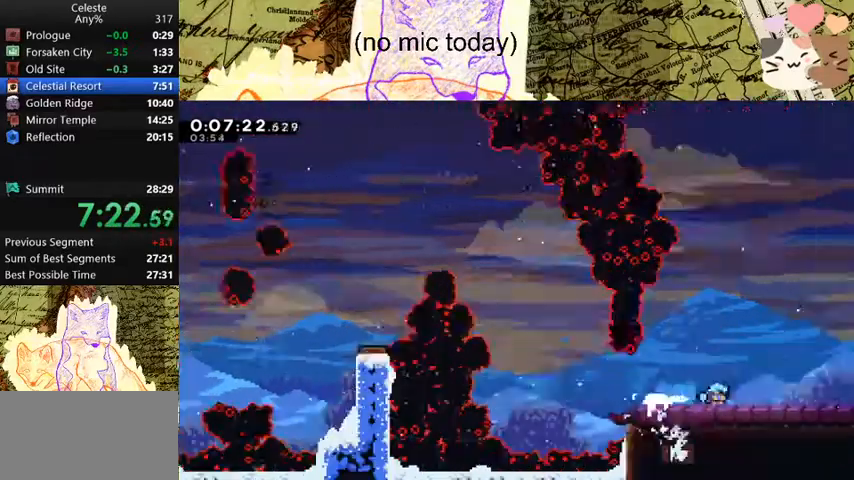
{"keys": ["d"], "events": []}
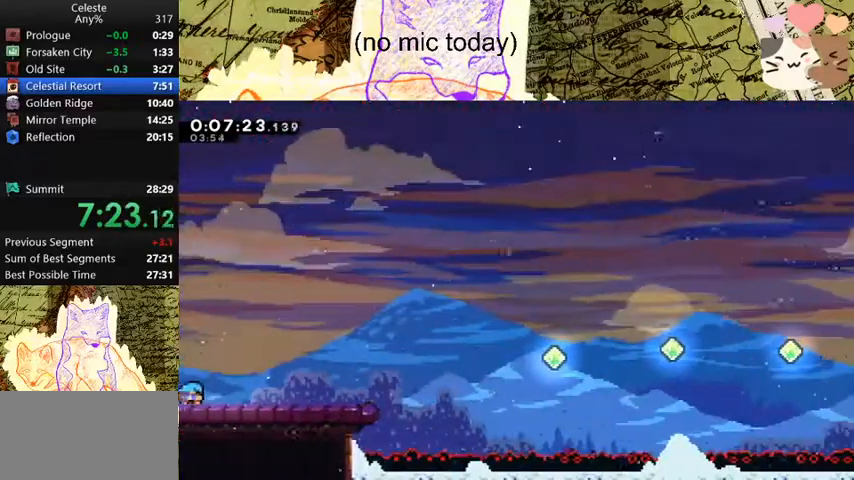
{"keys": ["d", "space"], "events": [[100, "space", "down"], [300, "dash", "down"], [300, "s", "down"], [300, "space", "up"], [467, "dash", "up"], [467, "s", "up"], [467, "space", "down"]]}